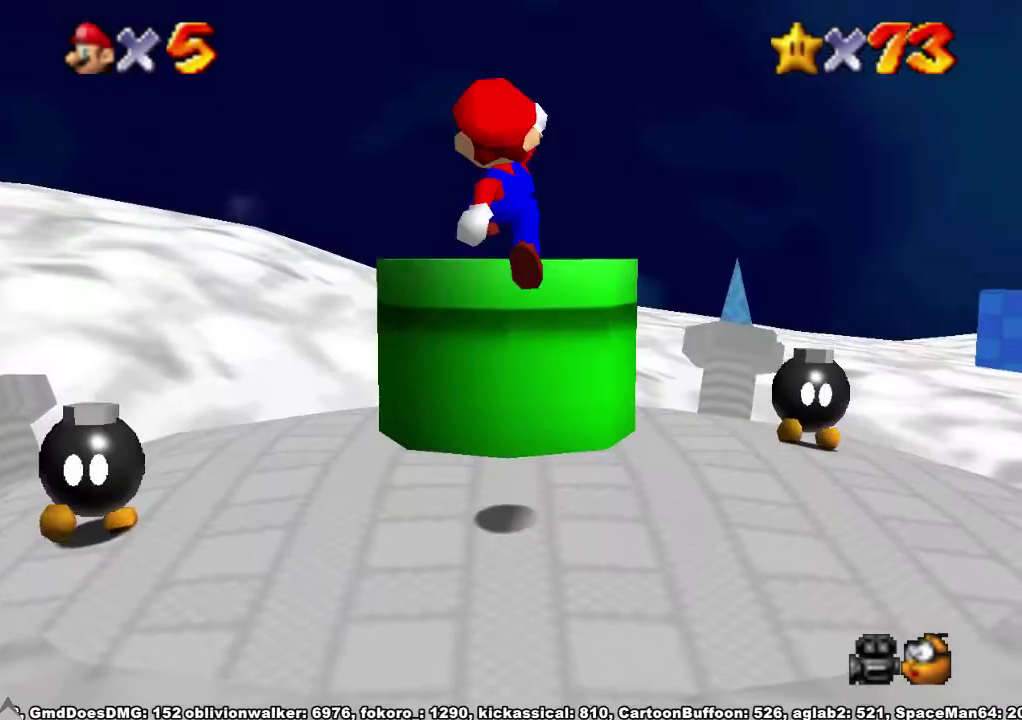
Gameplay with a controller (Xbox layout); each line is a JSON object with the inputs held at the frame after it. "events" lists button and stick changes between this image and that frame as [ms after this image, input, new state], when the widget could be followed in between. Not read: HOME L2 L3 R2 R3.
{"buttons": [], "left_stick": "down", "right_stick": "center", "events": [[200, "A", "up"], [267, "left_stick", "center"], [367, "left_stick", "down"]]}
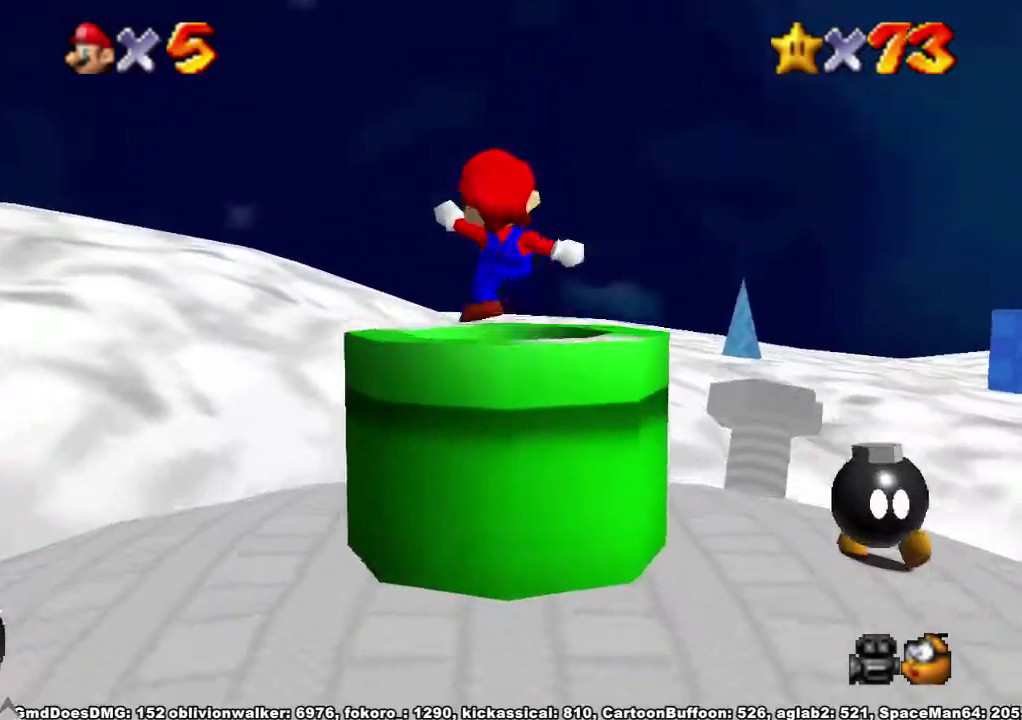
{"buttons": [], "left_stick": "center", "right_stick": "center", "events": [[100, "A", "down"], [167, "A", "up"], [167, "left_stick", "center"]]}
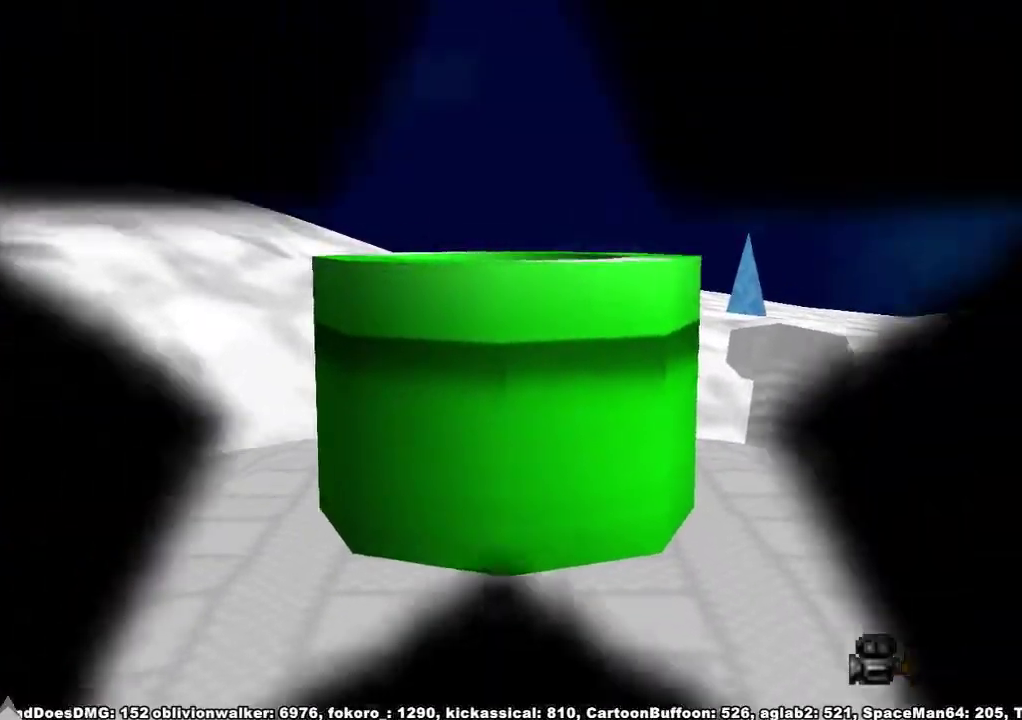
{"buttons": [], "left_stick": "center", "right_stick": "center", "events": []}
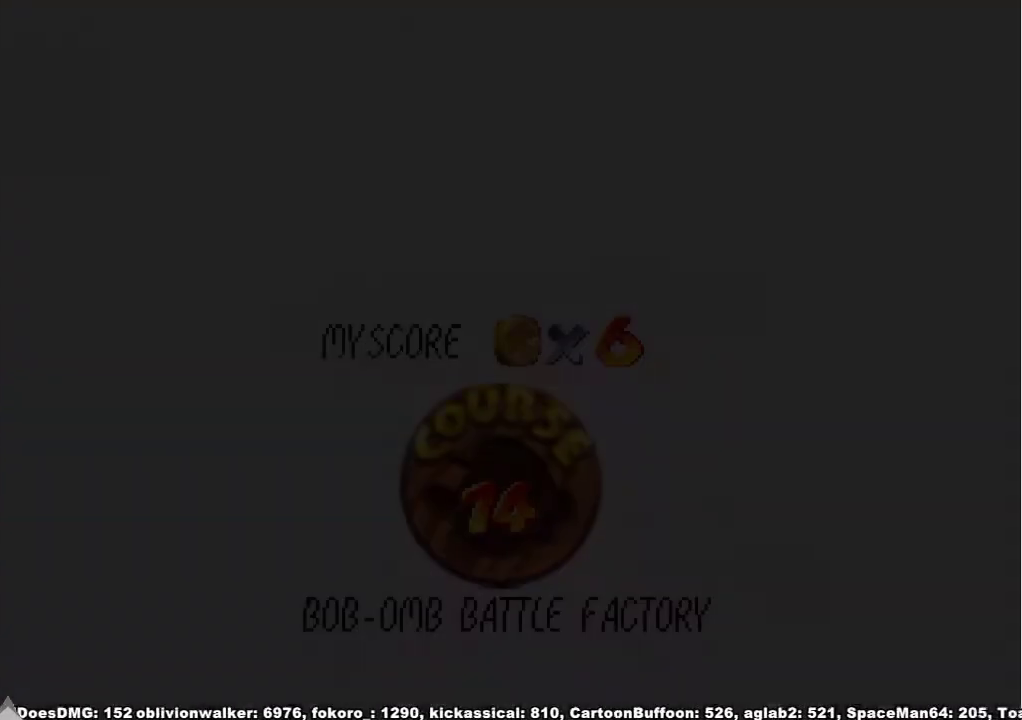
{"buttons": [], "left_stick": "center", "right_stick": "center", "events": []}
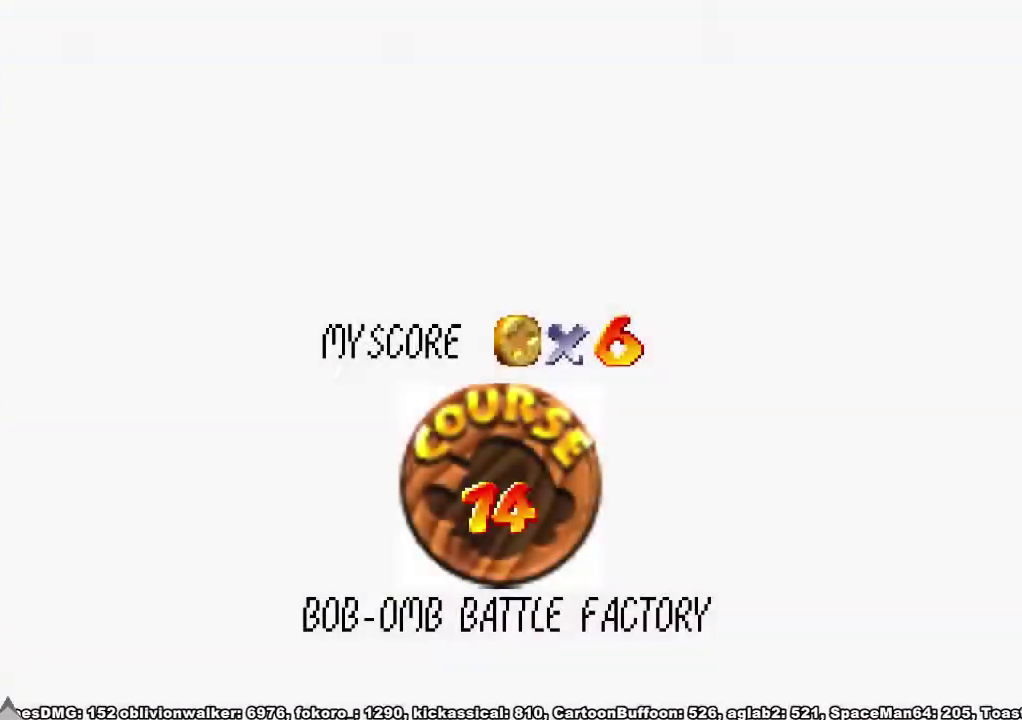
{"buttons": [], "left_stick": "center", "right_stick": "center", "events": []}
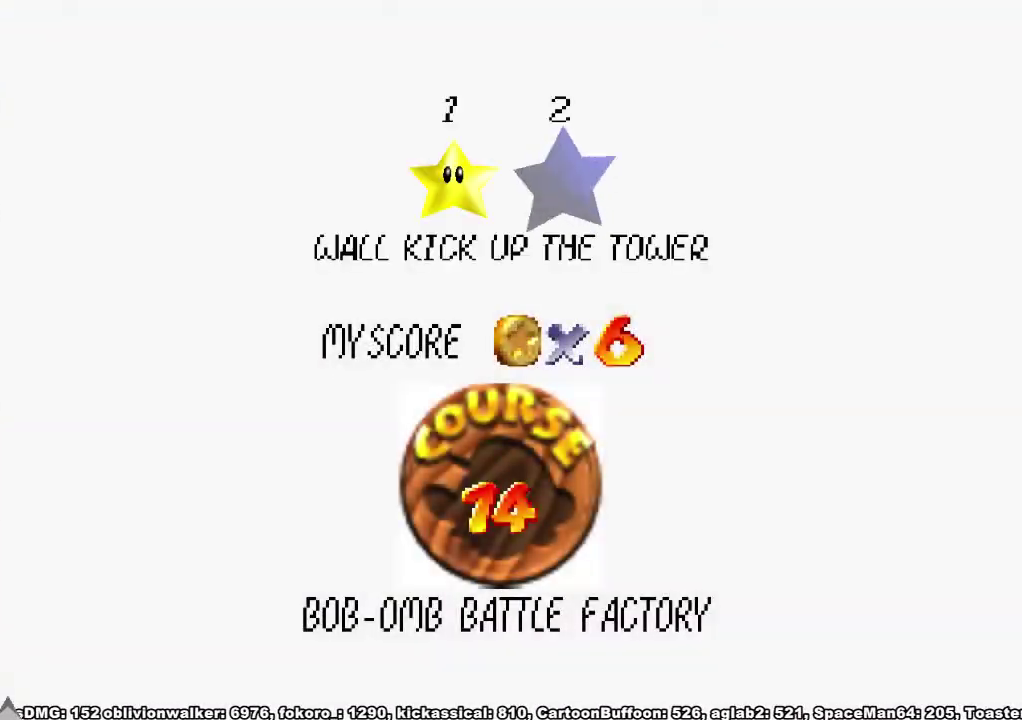
{"buttons": [], "left_stick": "center", "right_stick": "center", "events": [[33, "A", "down"], [133, "A", "up"], [200, "X", "down"], [233, "A", "down"], [267, "X", "up"], [333, "A", "up"]]}
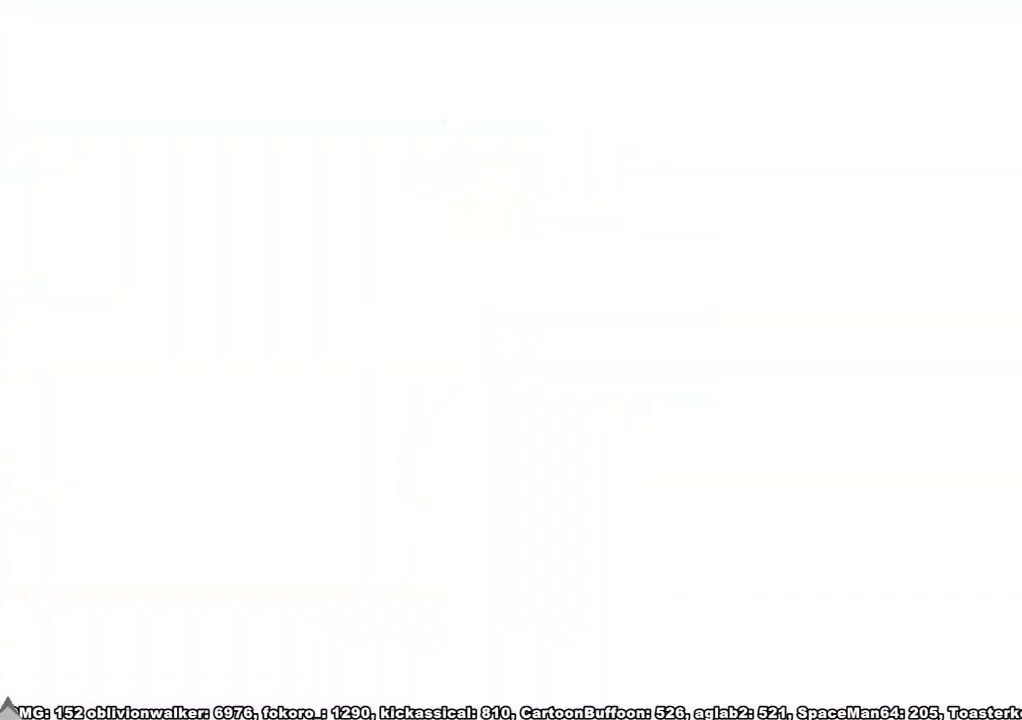
{"buttons": ["L1"], "left_stick": "up", "right_stick": "right", "events": [[400, "L1", "down"], [400, "left_stick", "up"], [500, "right_stick", "right"]]}
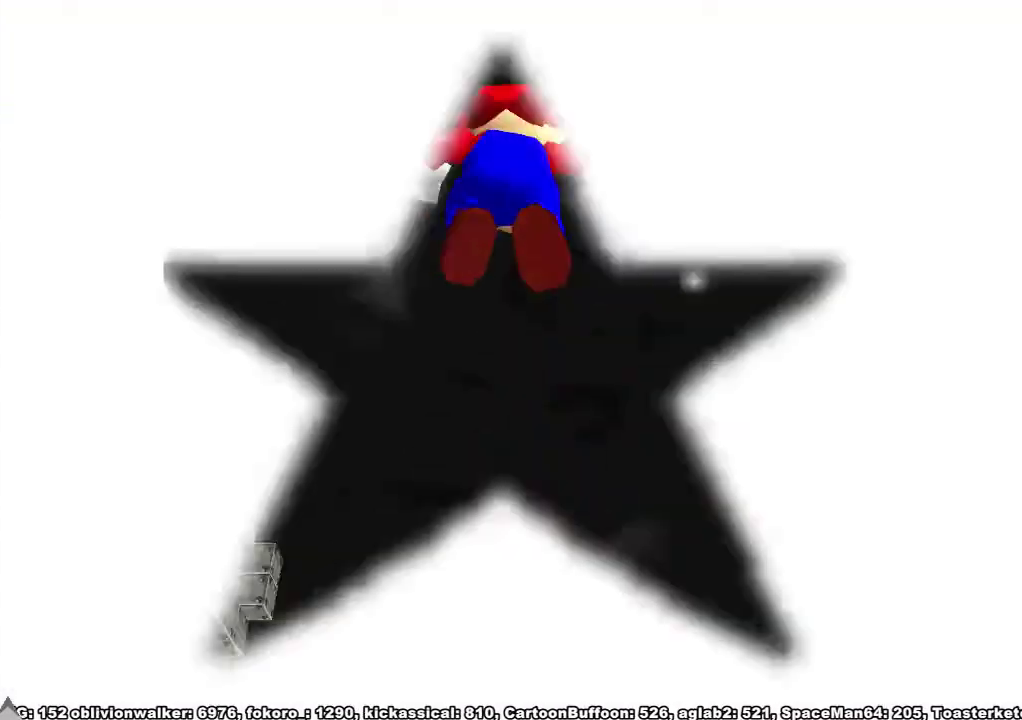
{"buttons": ["A"], "left_stick": "up", "right_stick": "center", "events": [[100, "right_stick", "center"], [167, "L1", "up"], [233, "right_stick", "down-right"], [367, "right_stick", "center"], [500, "A", "down"]]}
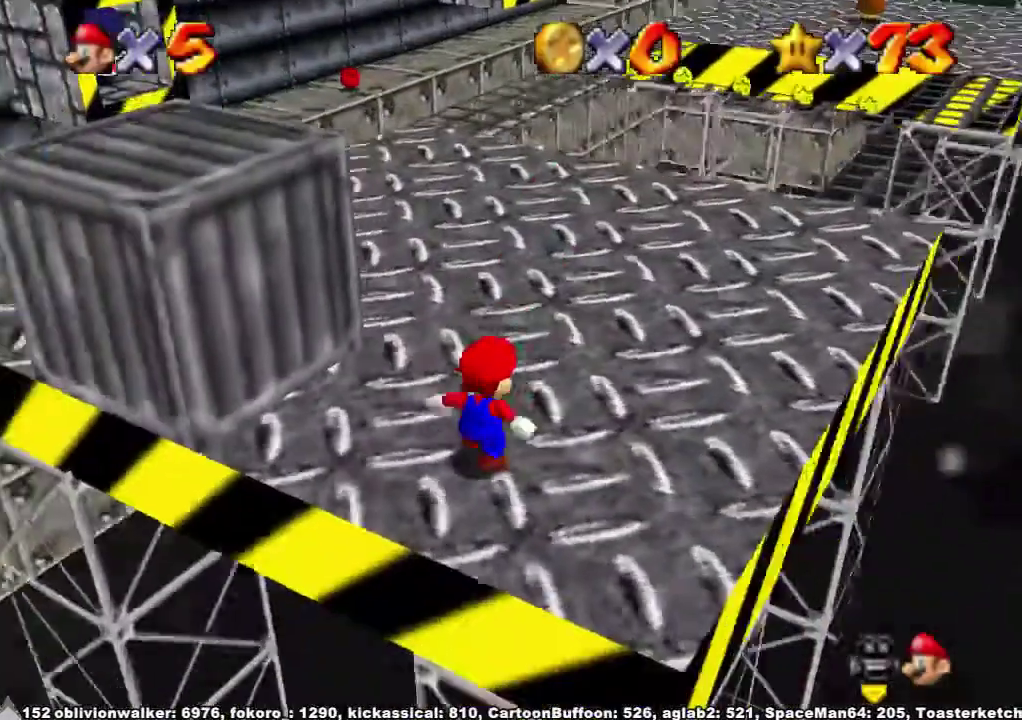
{"buttons": ["A"], "left_stick": "up-left", "right_stick": "center", "events": [[133, "left_stick", "up-left"]]}
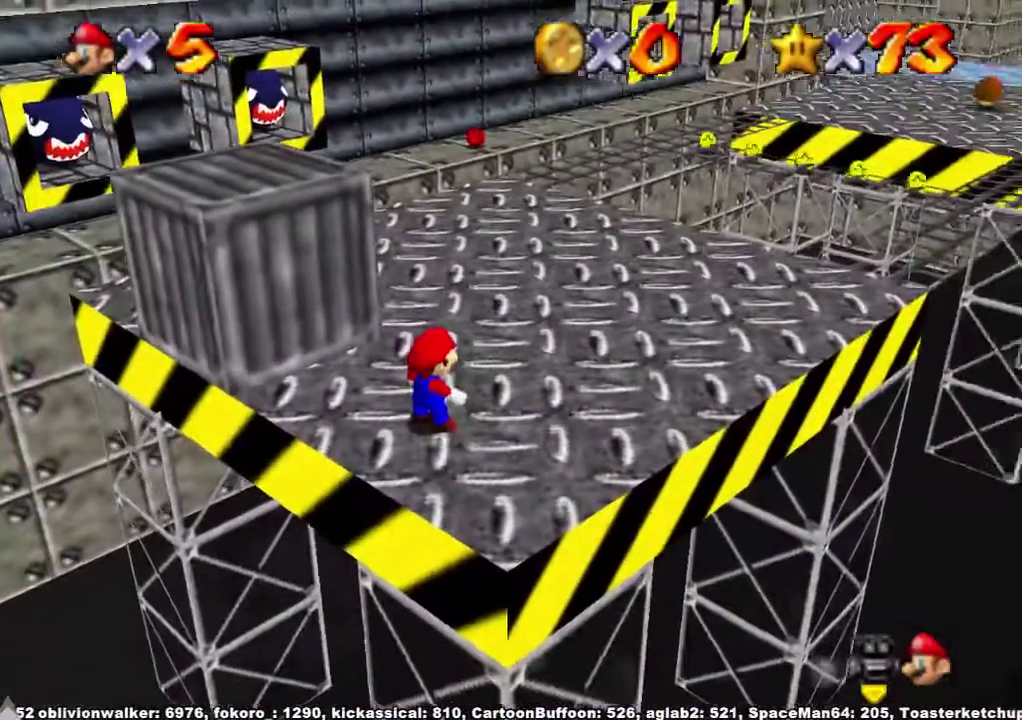
{"buttons": ["A"], "left_stick": "up-left", "right_stick": "center", "events": [[133, "left_stick", "center"], [200, "A", "up"], [300, "left_stick", "up-left"], [433, "A", "down"]]}
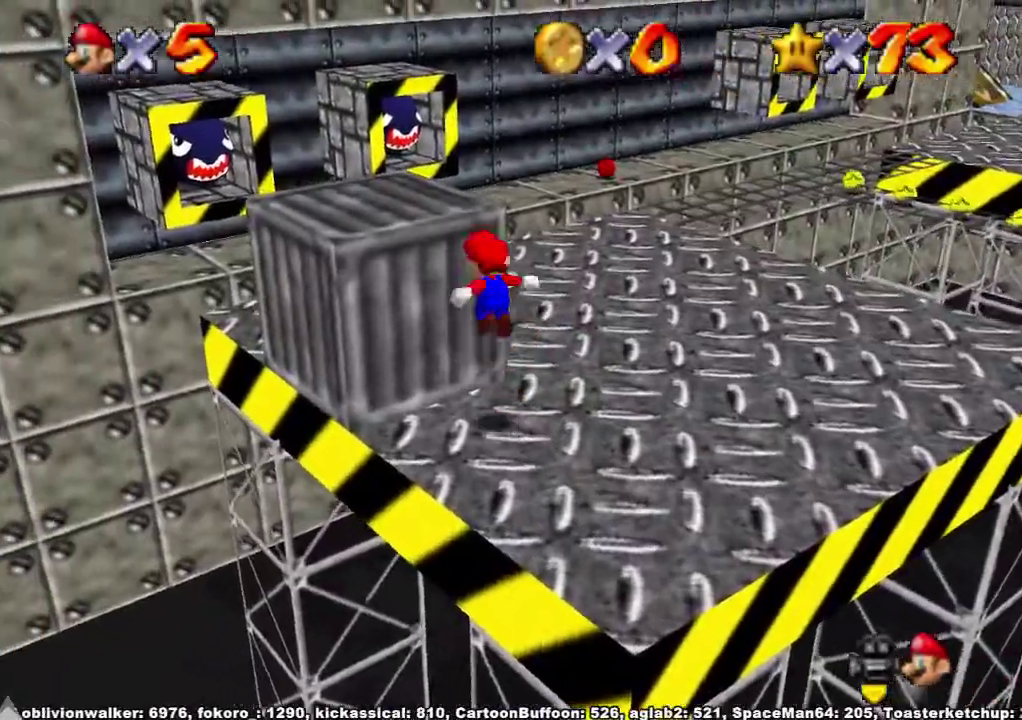
{"buttons": [], "left_stick": "up-left", "right_stick": "center", "events": [[200, "A", "up"]]}
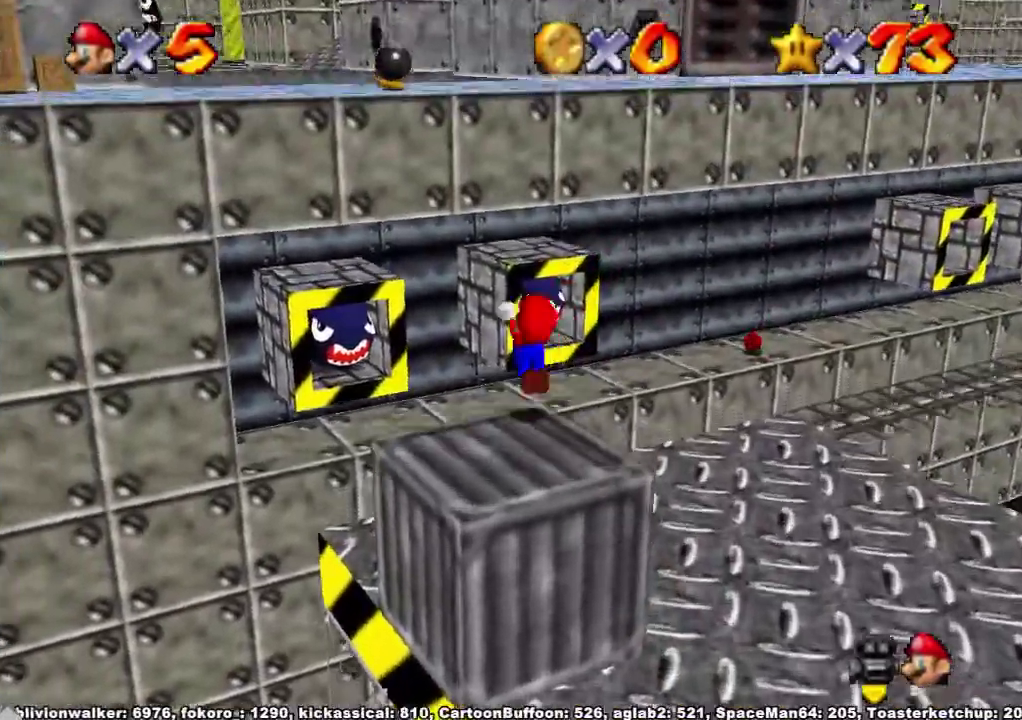
{"buttons": [], "left_stick": "up-left", "right_stick": "center", "events": [[33, "A", "down"], [233, "X", "down"], [367, "A", "up"], [367, "X", "up"]]}
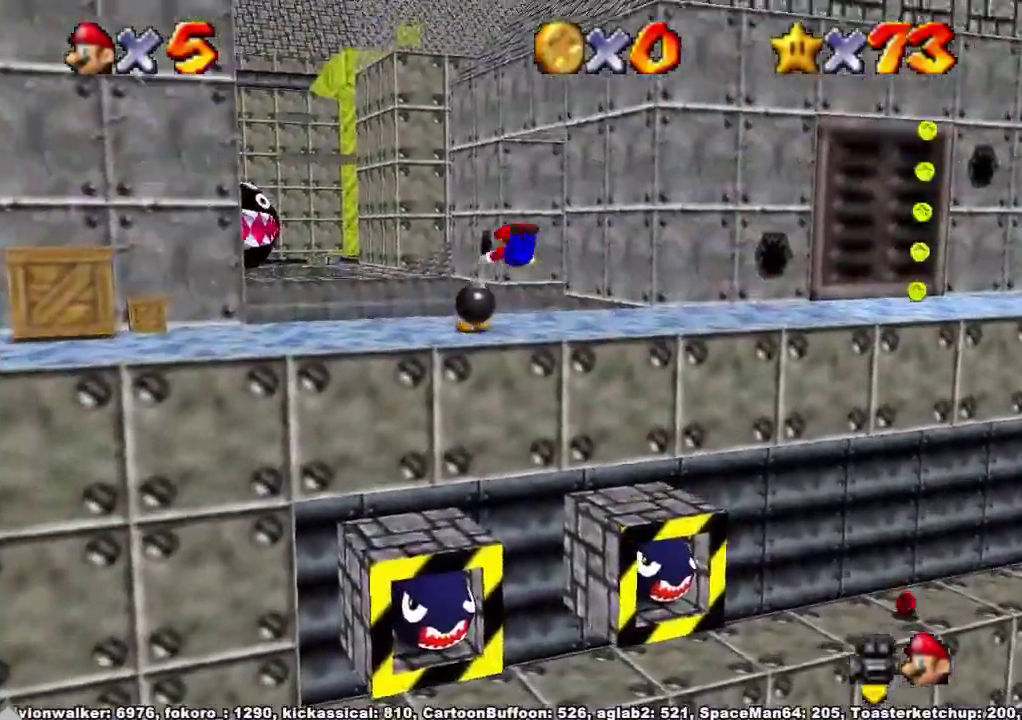
{"buttons": ["A"], "left_stick": "down", "right_stick": "center", "events": [[167, "left_stick", "left"], [300, "left_stick", "down-left"], [400, "left_stick", "down"], [433, "X", "down"], [467, "A", "down"], [500, "X", "up"]]}
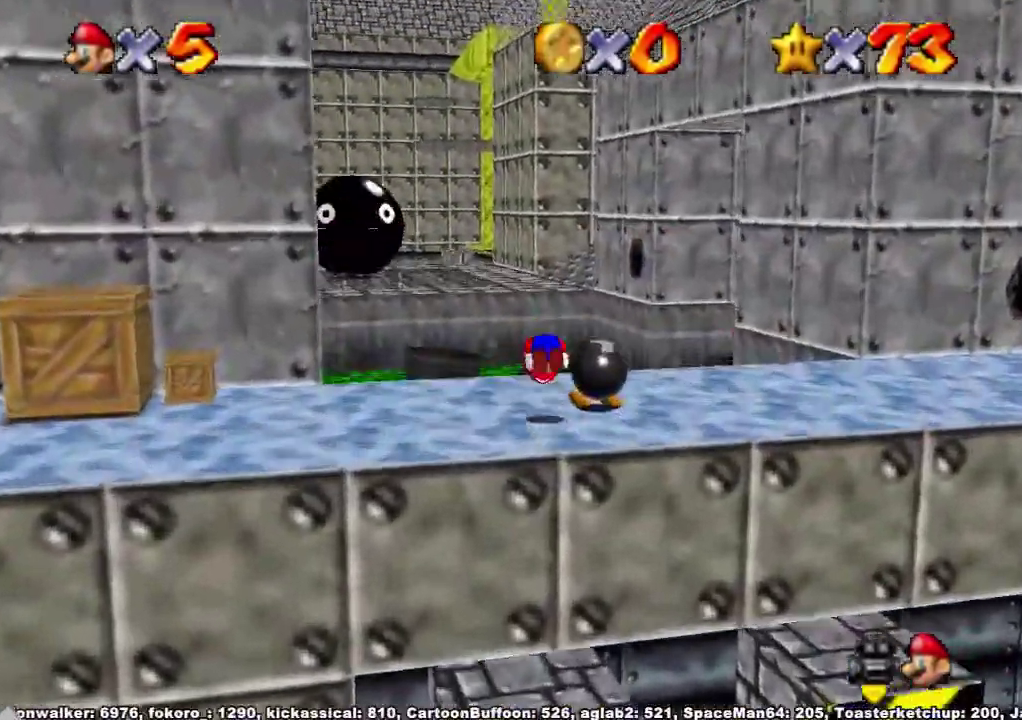
{"buttons": [], "left_stick": "up", "right_stick": "center", "events": [[67, "A", "up"], [267, "left_stick", "up"]]}